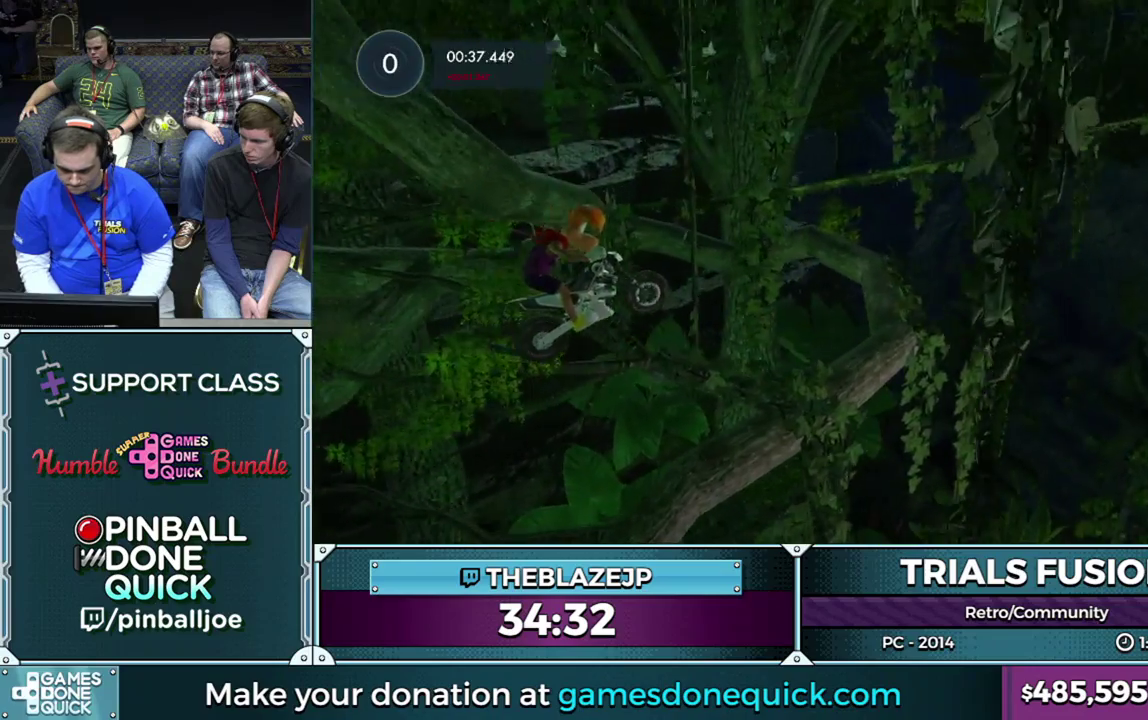
Gameplay with a controller (Xbox layout); each line is a JSON object with the inputs held at the frame after it. "events" lists button and stick changes between this image and that frame as [ms after this image, input, new state], when the widget could be followed in between. This overlay highlights the sticks when they move; stick clicks (L3) are not distinguishable. Not read: HOME L1 L3 R1 R3.
{"buttons": ["L2"], "left_stick": "left", "events": [[150, "left_stick", "right"], [283, "left_stick", "center"], [367, "left_stick", "left"], [467, "L2", "down"]]}
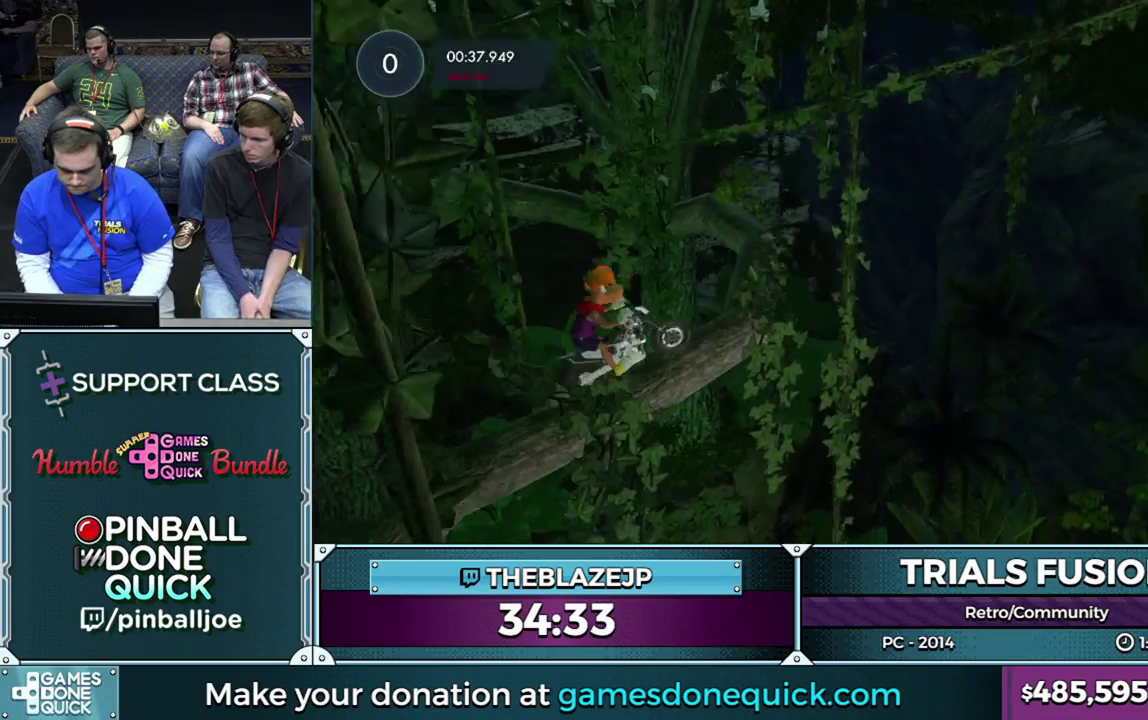
{"buttons": ["L2"], "left_stick": "left", "events": [[67, "L2", "up"], [67, "R2", "down"], [83, "left_stick", "center"], [233, "R2", "up"], [267, "left_stick", "left"], [400, "L2", "down"]]}
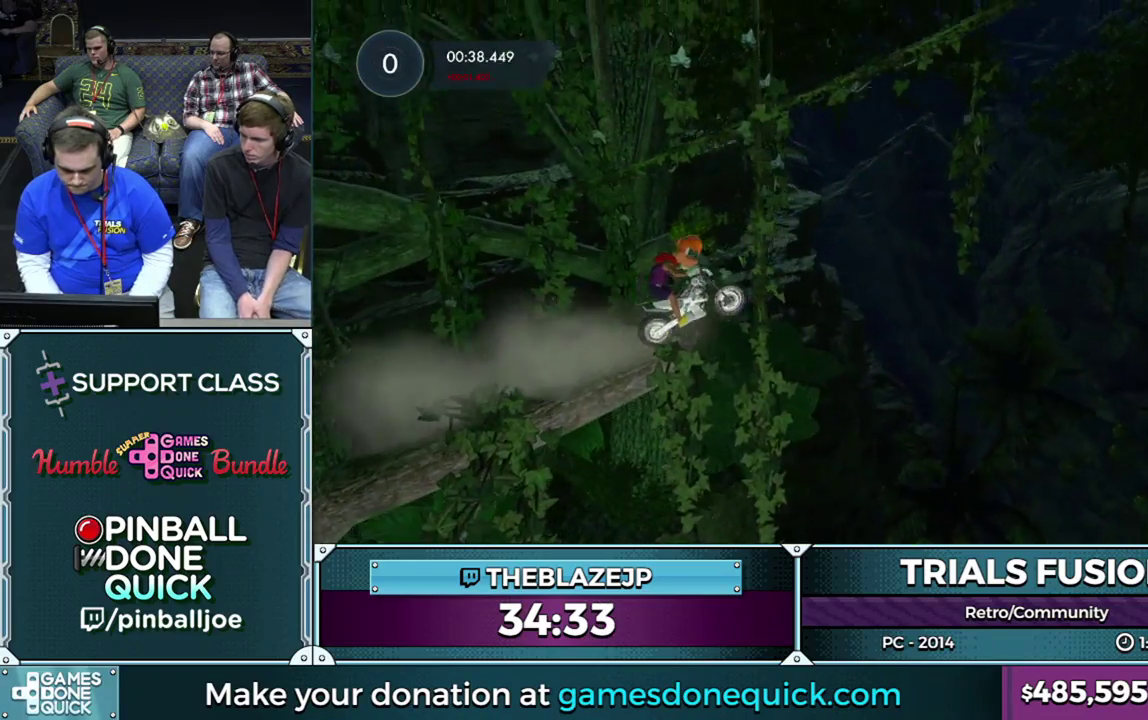
{"buttons": [], "left_stick": "center", "events": [[267, "L2", "up"], [417, "left_stick", "center"]]}
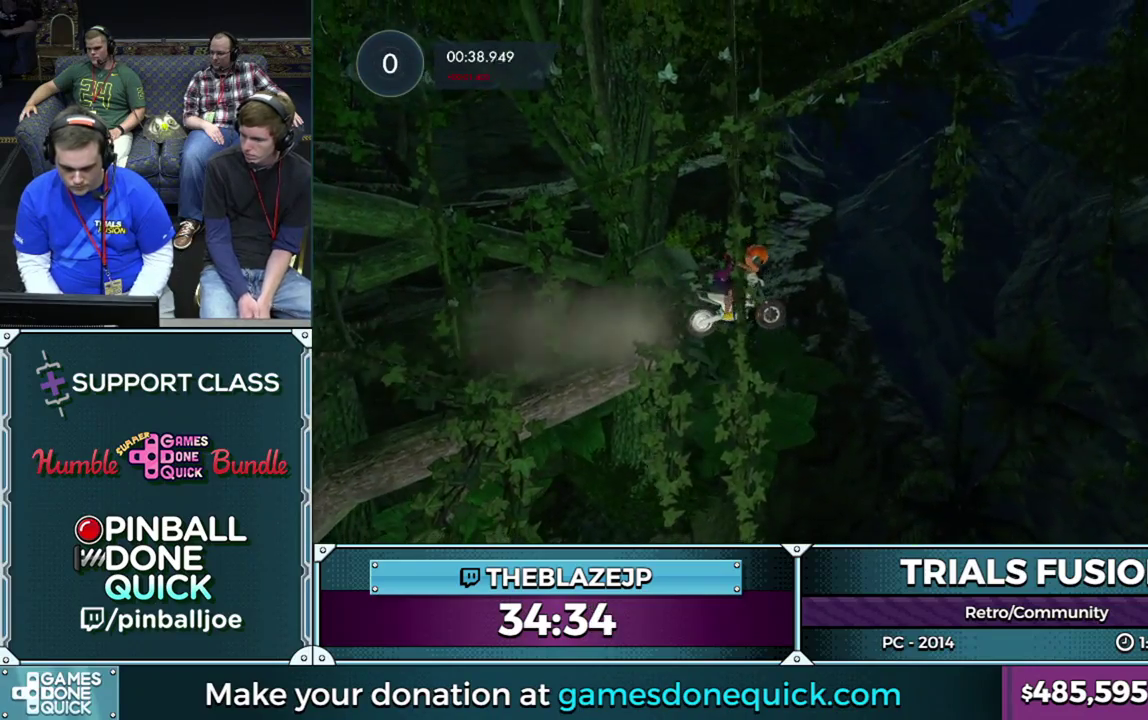
{"buttons": [], "left_stick": "center", "events": []}
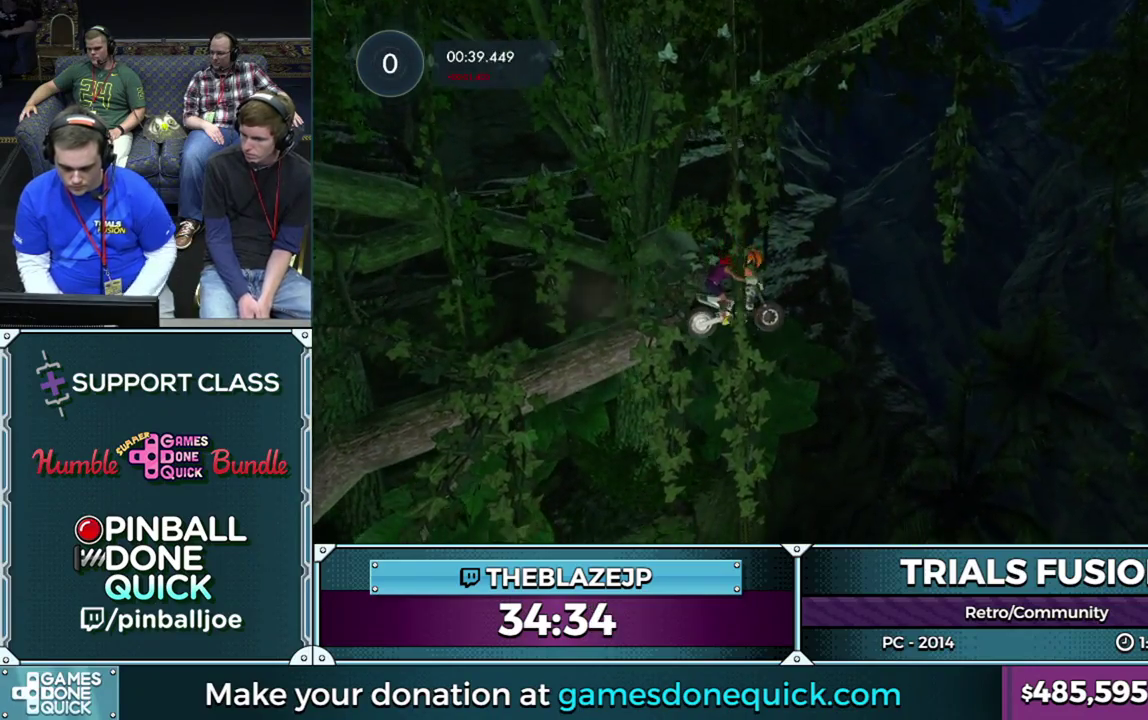
{"buttons": [], "left_stick": "center", "events": []}
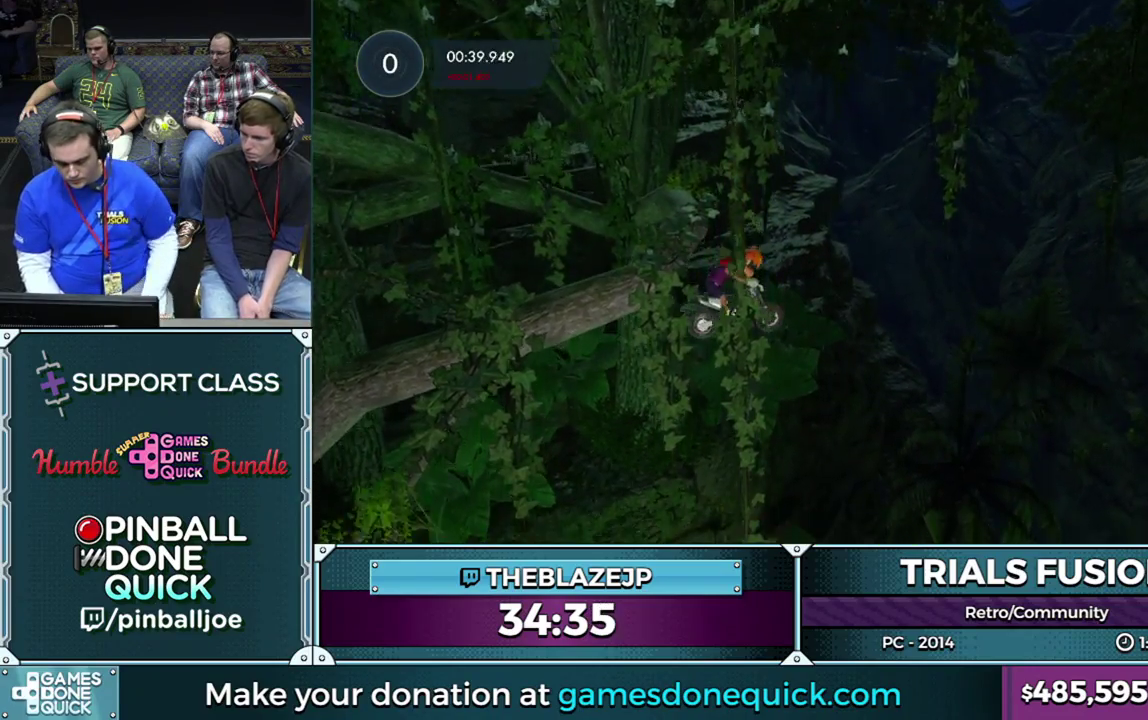
{"buttons": [], "left_stick": "center", "events": []}
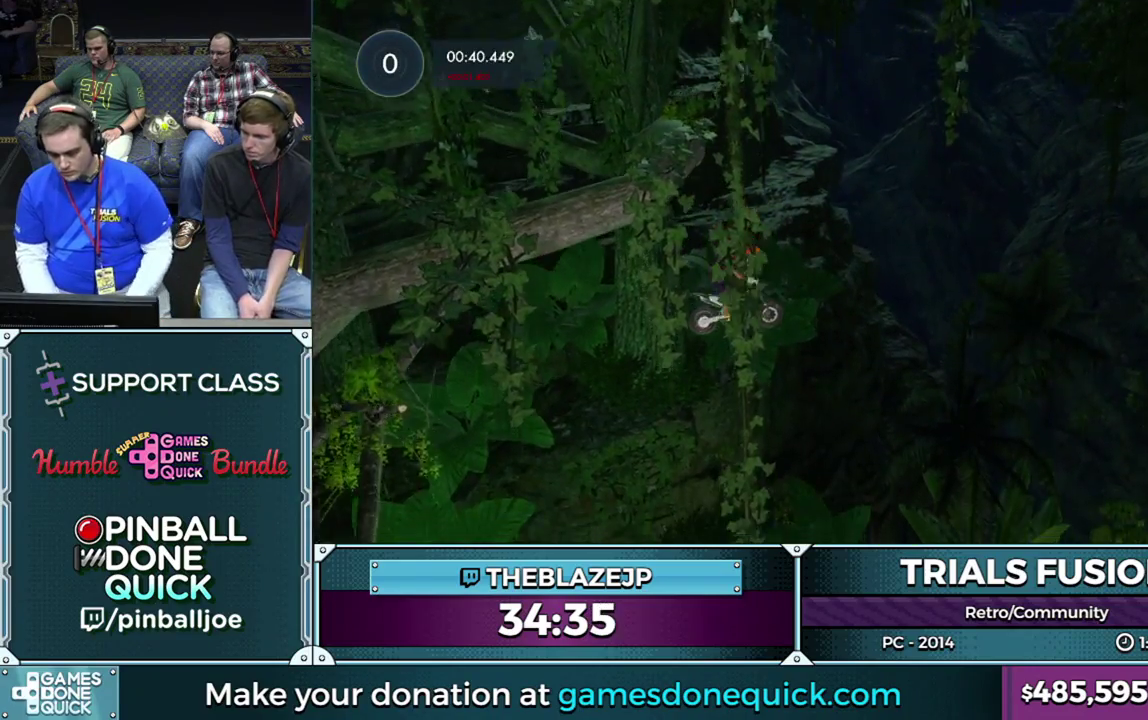
{"buttons": [], "left_stick": "center", "events": []}
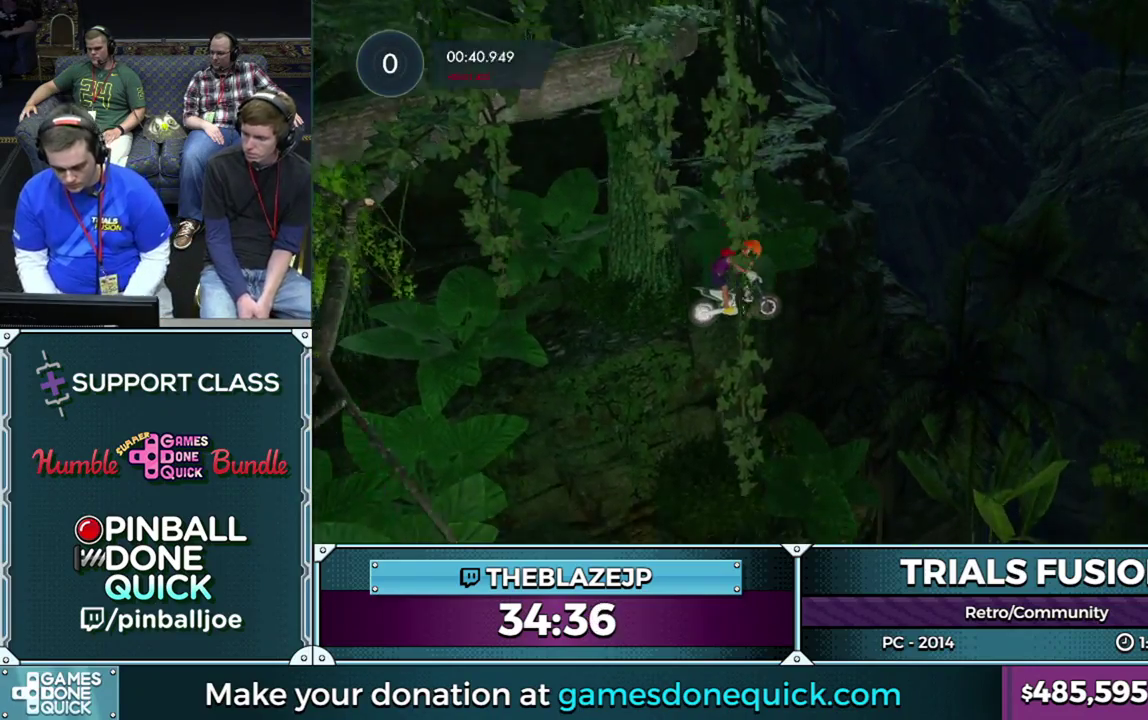
{"buttons": [], "left_stick": "center", "events": []}
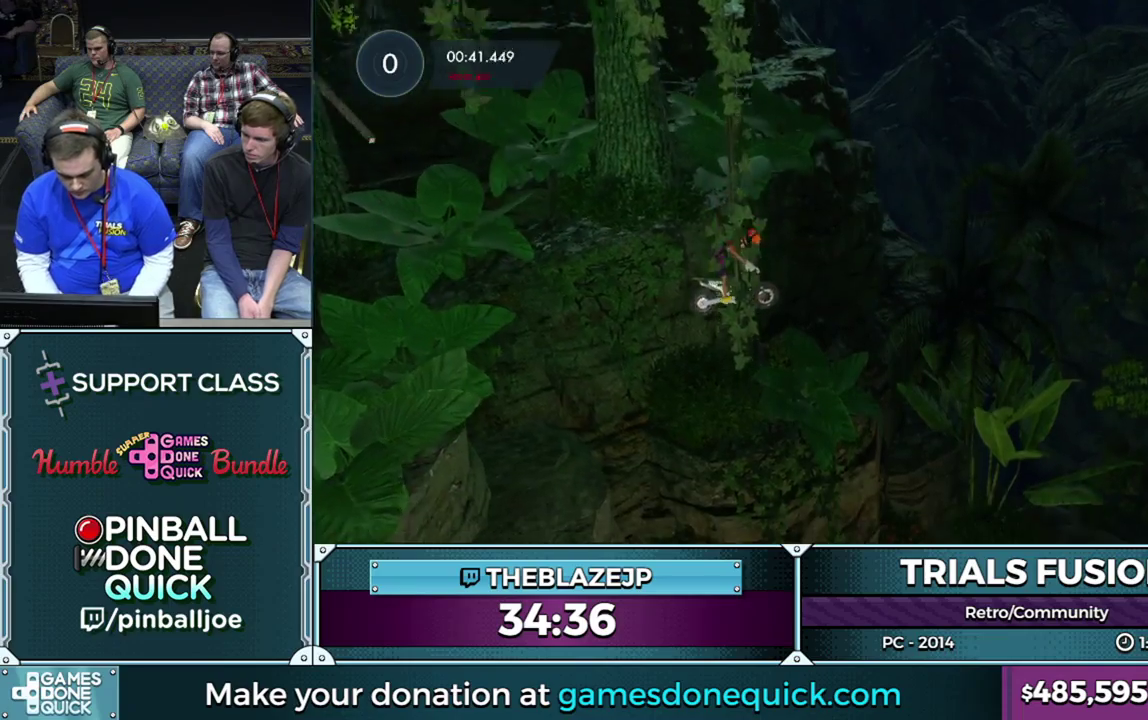
{"buttons": [], "left_stick": "center", "events": []}
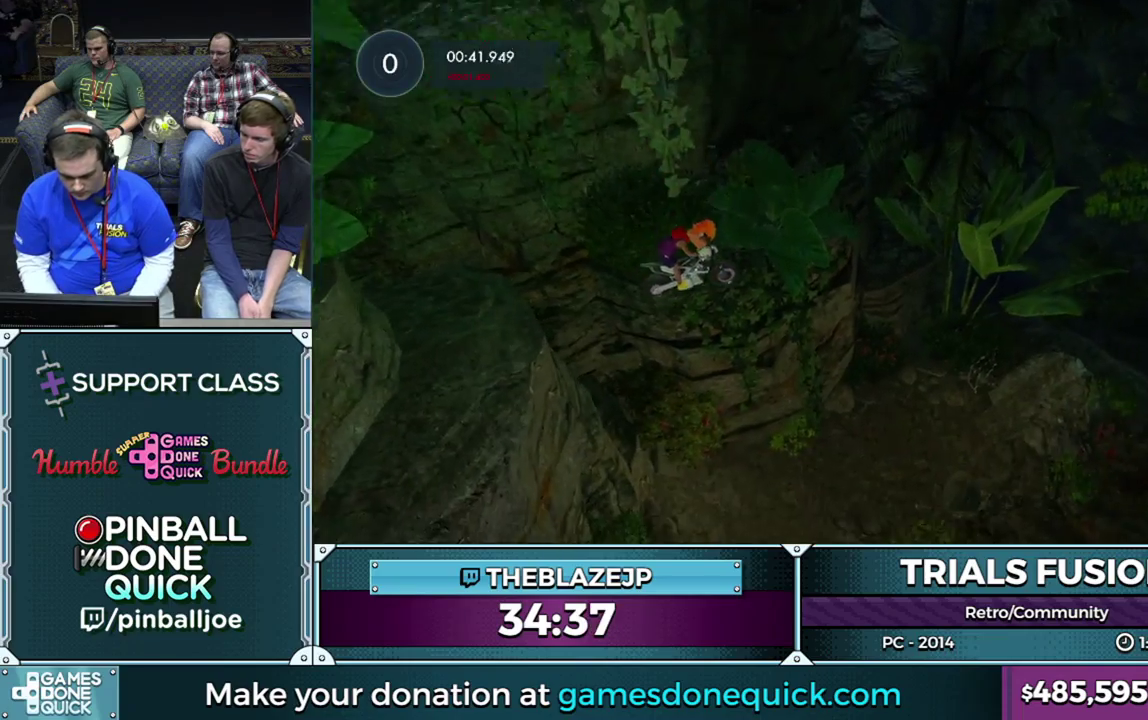
{"buttons": ["R2"], "left_stick": "right", "events": [[433, "R2", "down"], [433, "left_stick", "right"]]}
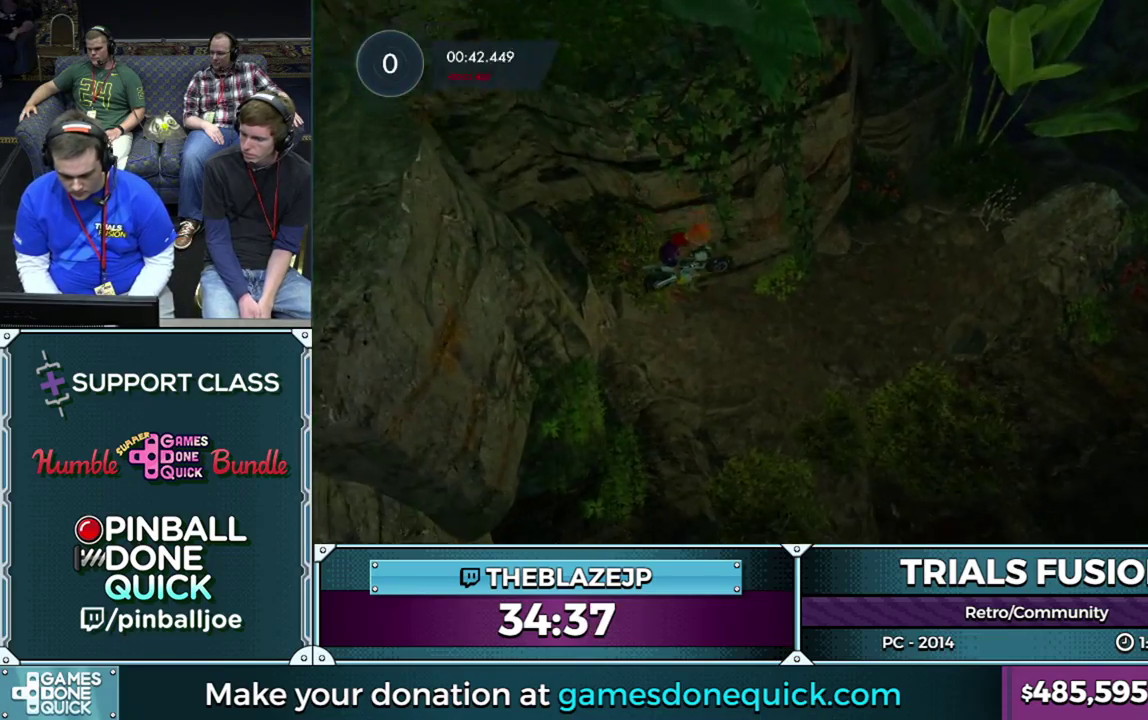
{"buttons": ["R2"], "left_stick": "center", "events": [[100, "left_stick", "left"], [383, "left_stick", "center"]]}
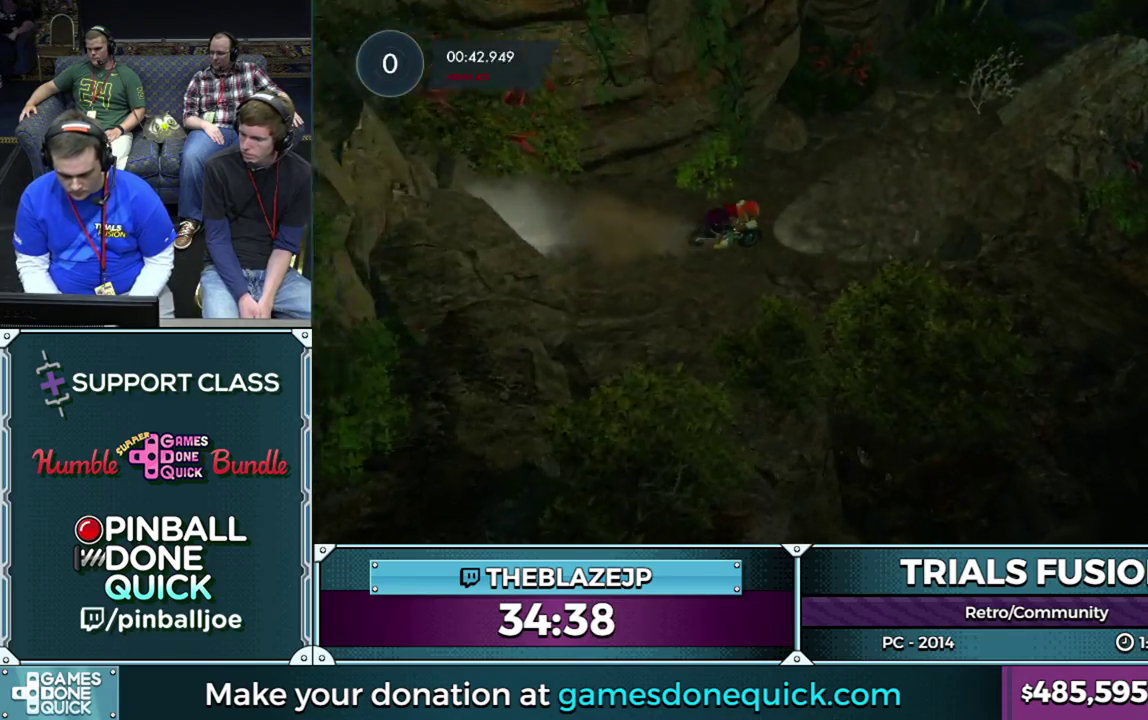
{"buttons": ["R2"], "left_stick": "left", "events": [[50, "left_stick", "left"]]}
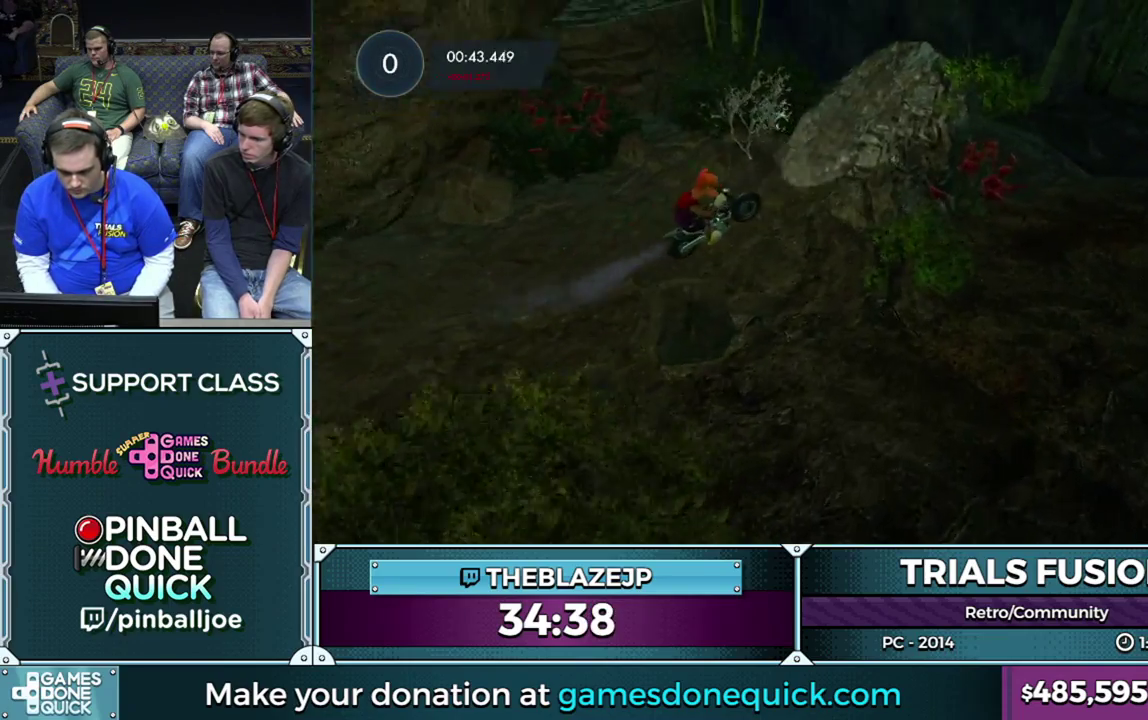
{"buttons": ["R2"], "left_stick": "center", "events": [[283, "left_stick", "center"]]}
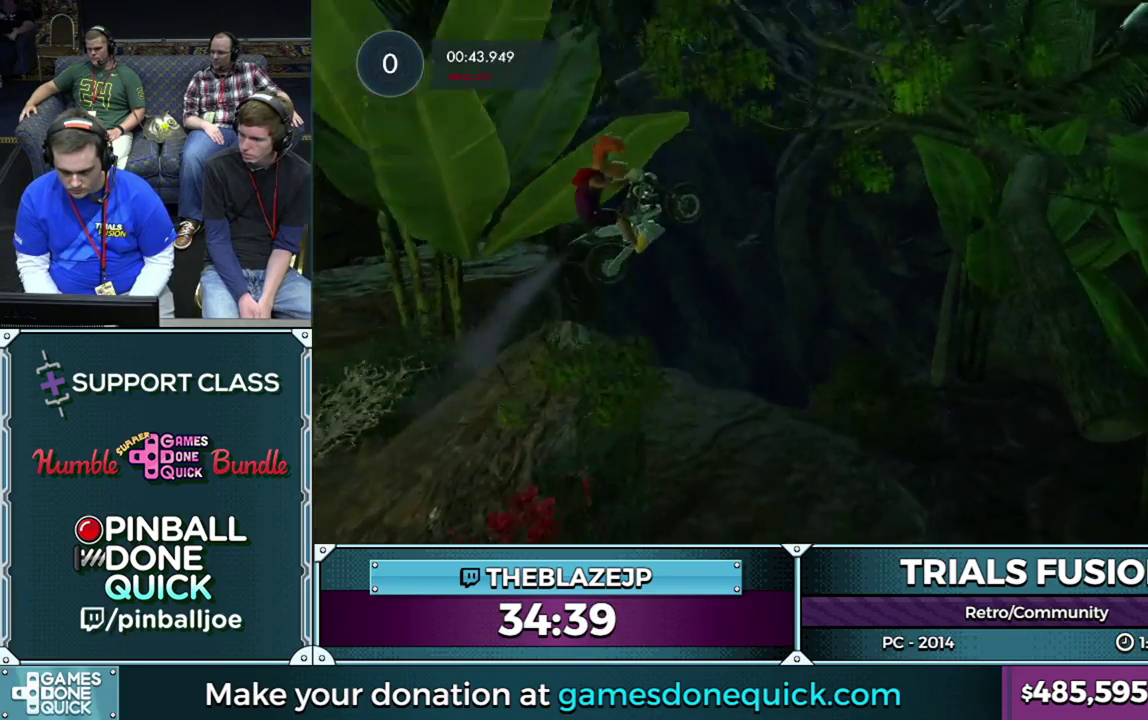
{"buttons": [], "left_stick": "center", "events": [[17, "left_stick", "left"], [150, "R2", "up"], [283, "left_stick", "center"]]}
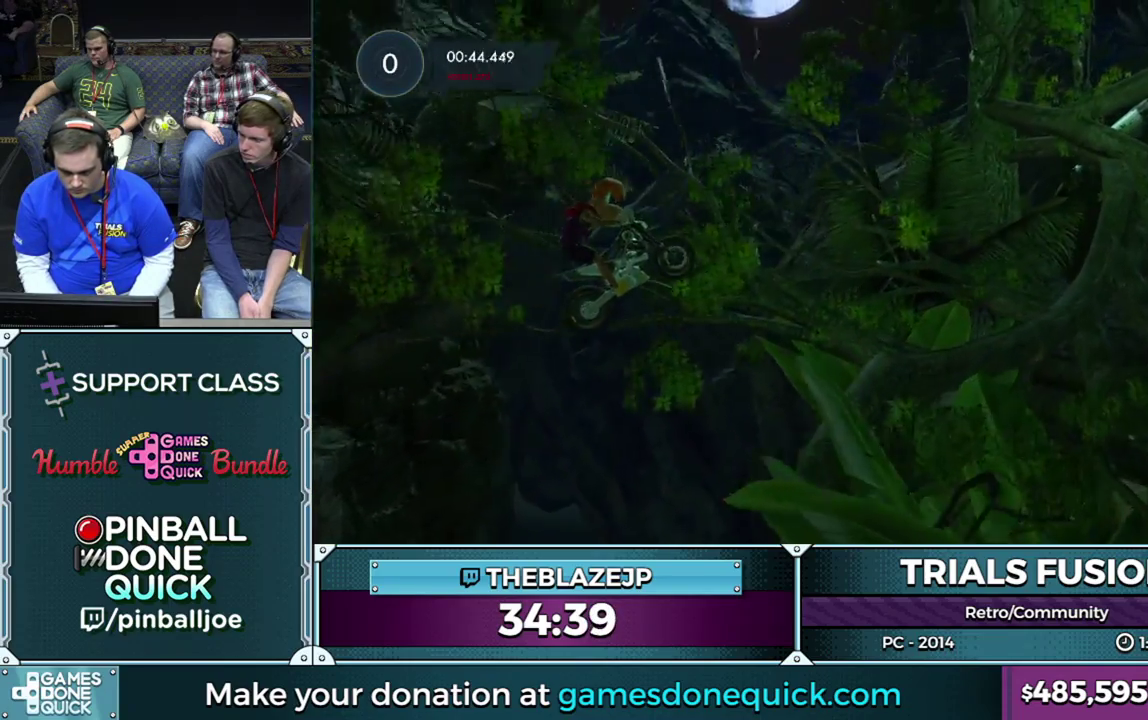
{"buttons": [], "left_stick": "right", "events": [[500, "left_stick", "right"]]}
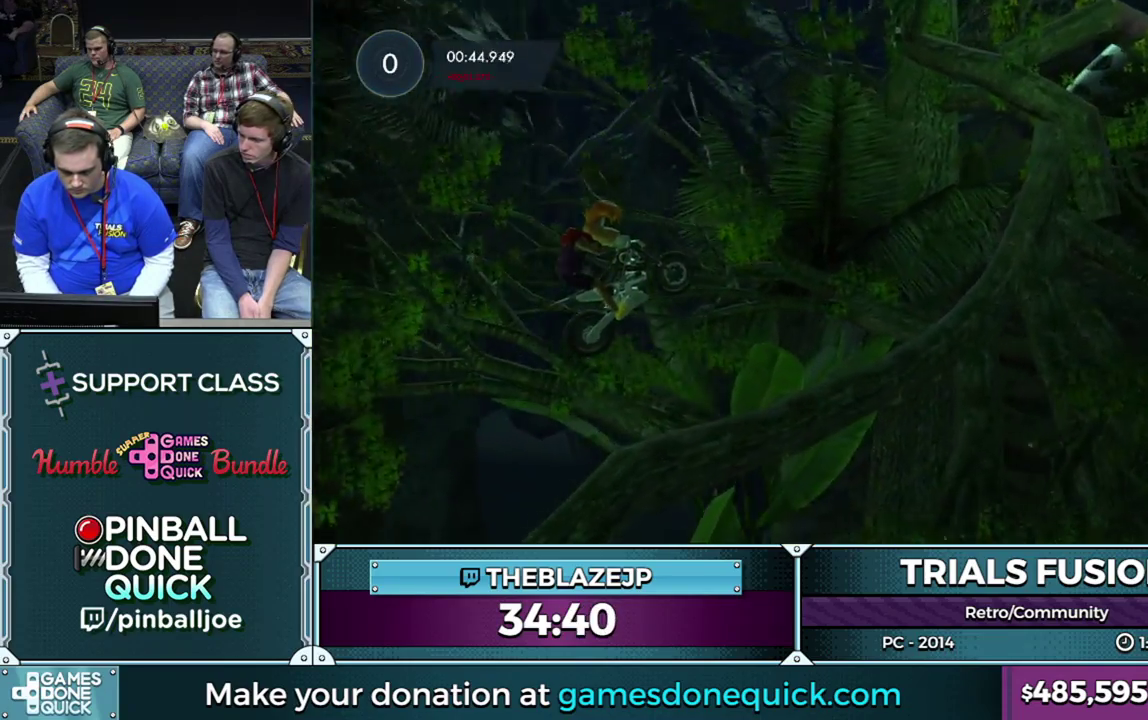
{"buttons": ["R2"], "left_stick": "left", "events": [[133, "R2", "down"], [133, "left_stick", "center"], [283, "left_stick", "left"]]}
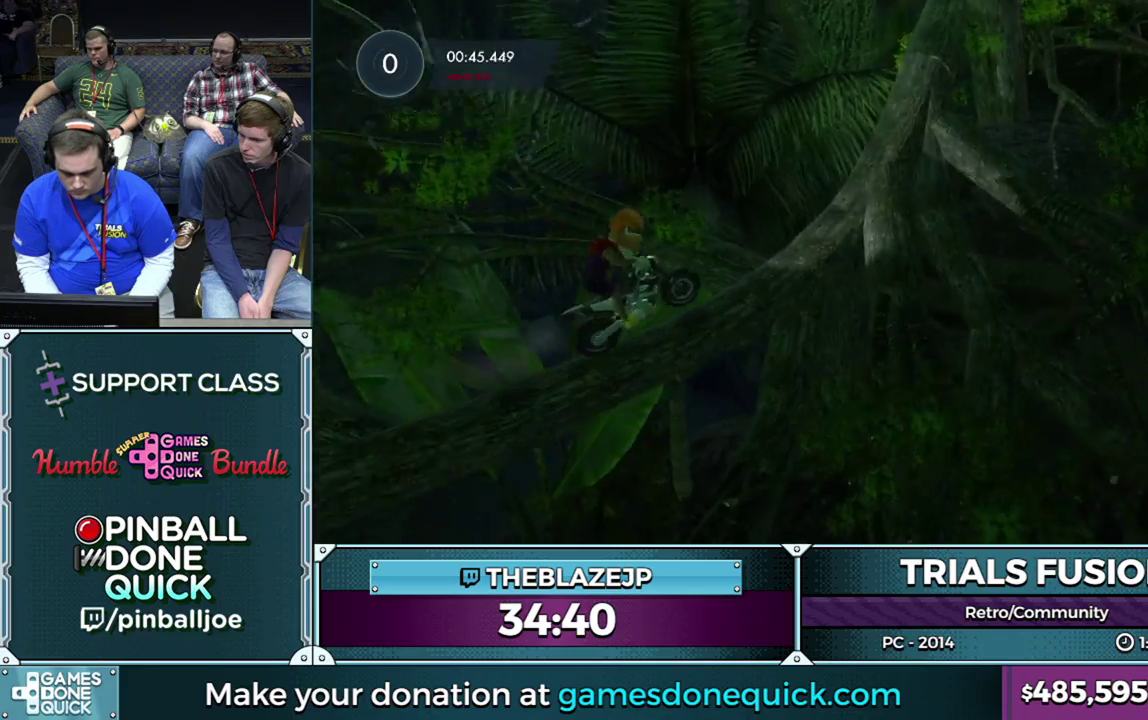
{"buttons": ["R2"], "left_stick": "center", "events": [[317, "left_stick", "right"], [417, "left_stick", "center"]]}
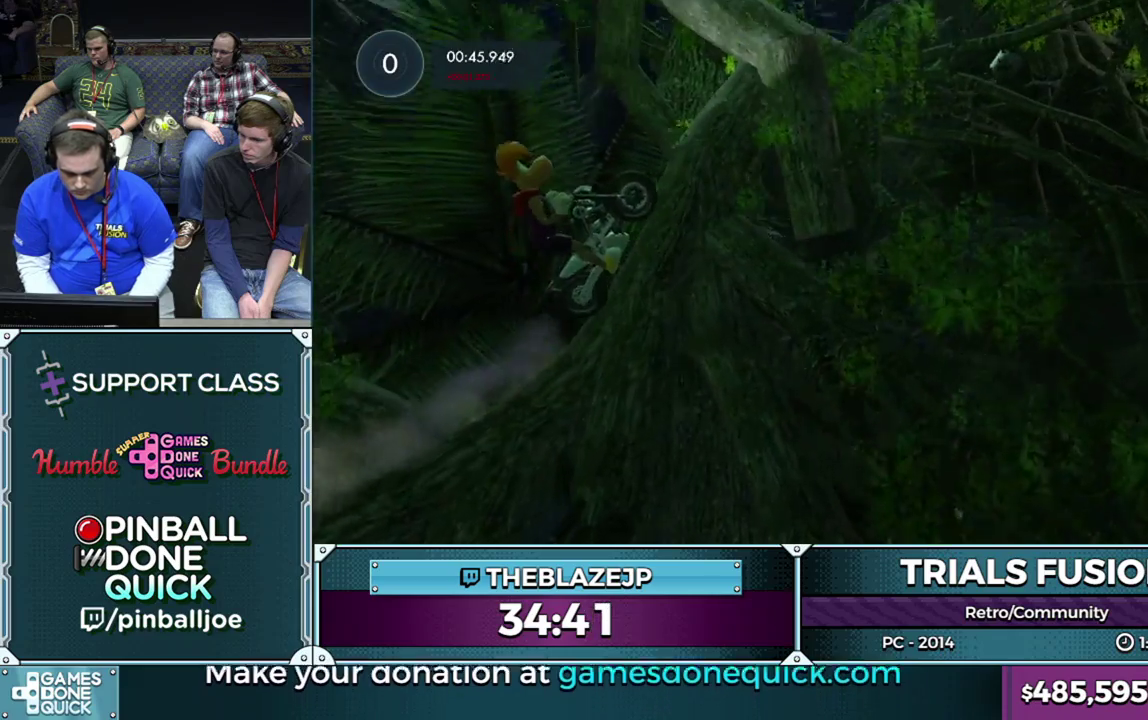
{"buttons": [], "left_stick": "right", "events": [[250, "left_stick", "right"], [400, "R2", "up"]]}
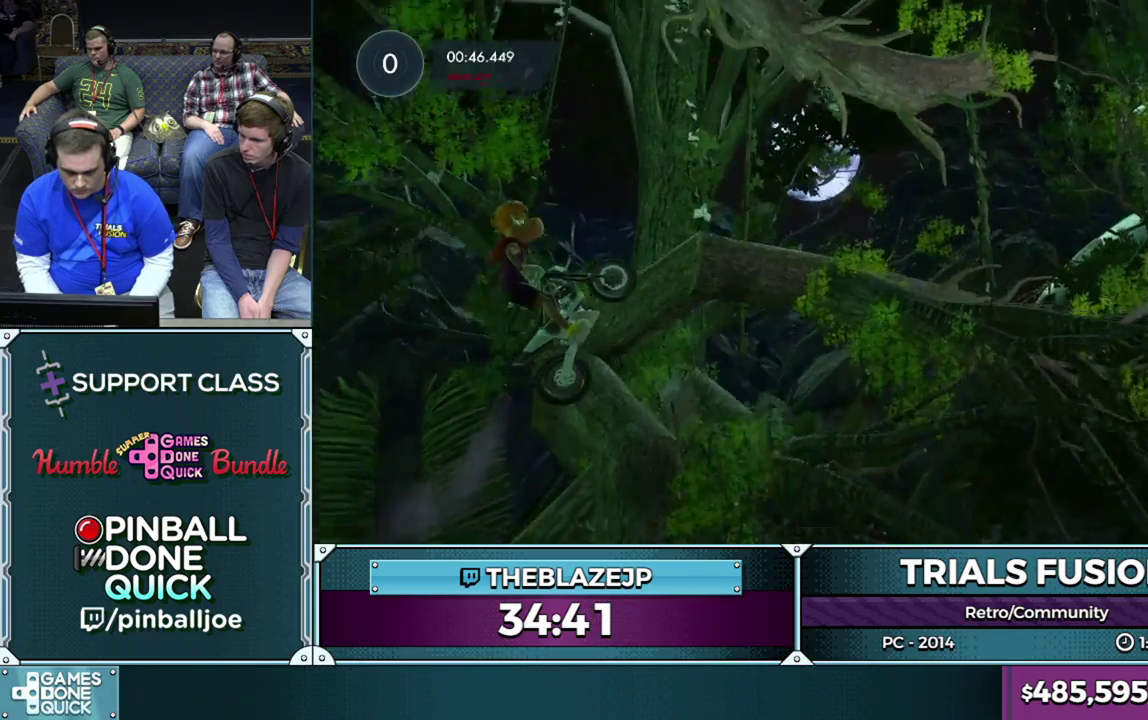
{"buttons": [], "left_stick": "center", "events": [[117, "left_stick", "center"], [283, "left_stick", "left"], [500, "left_stick", "center"]]}
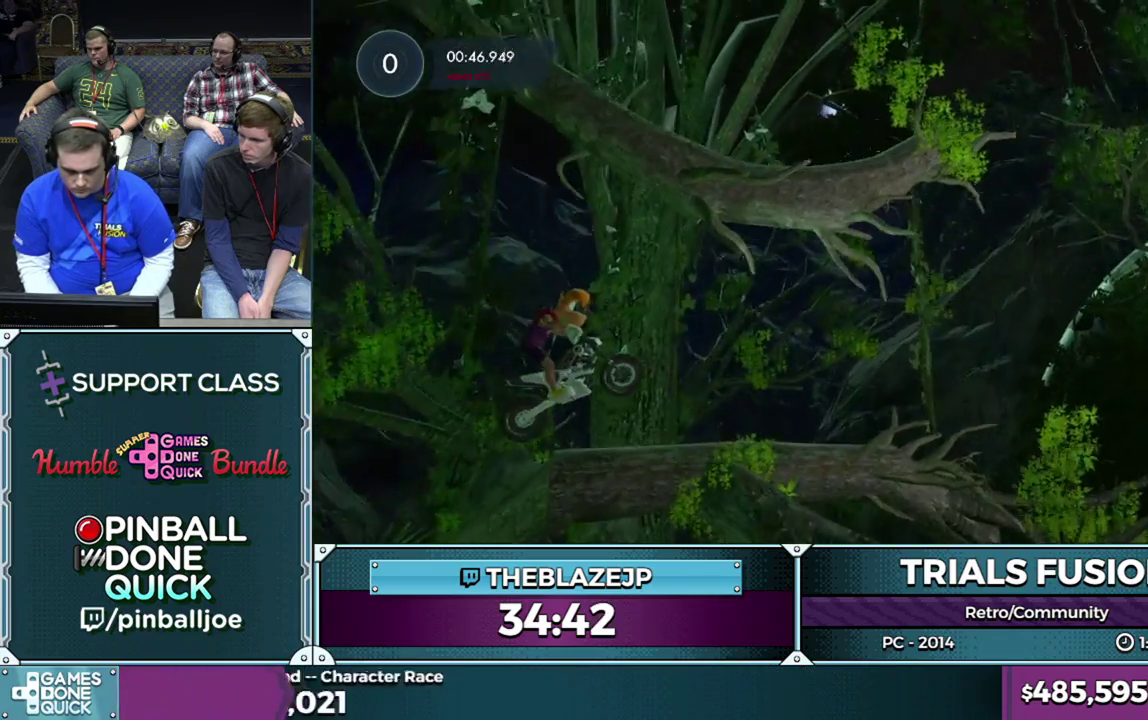
{"buttons": ["R2"], "left_stick": "right", "events": [[217, "left_stick", "left"], [450, "R2", "down"], [467, "left_stick", "right"]]}
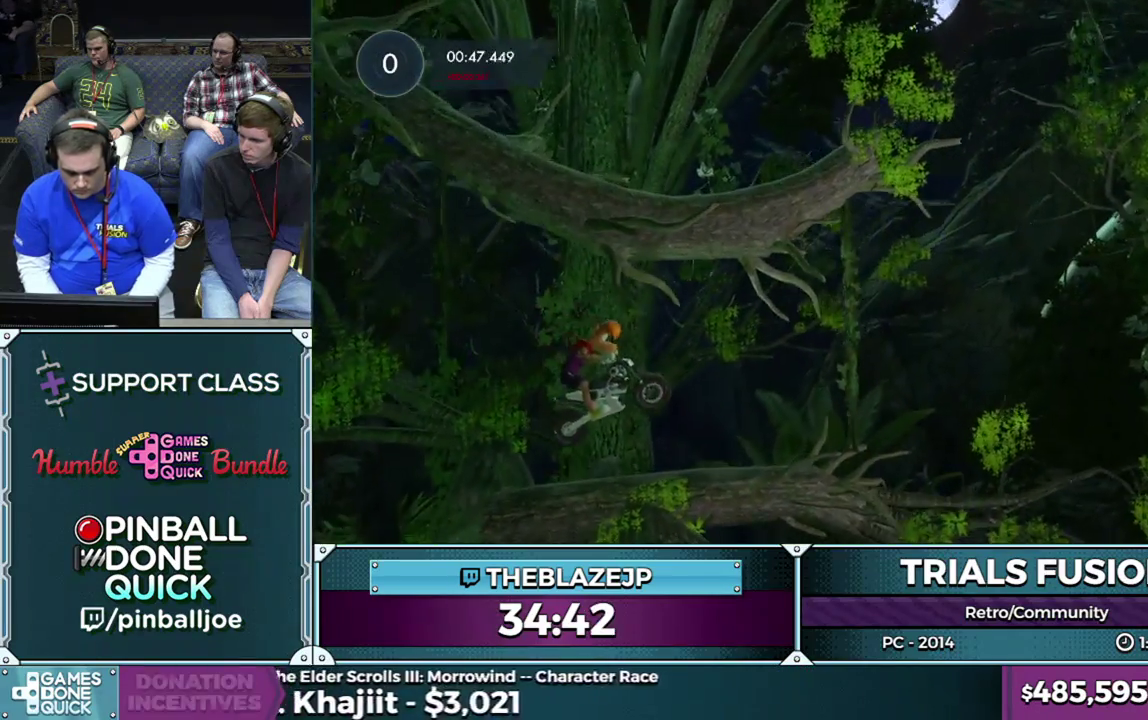
{"buttons": ["R2"], "left_stick": "left", "events": [[133, "left_stick", "center"], [333, "left_stick", "left"]]}
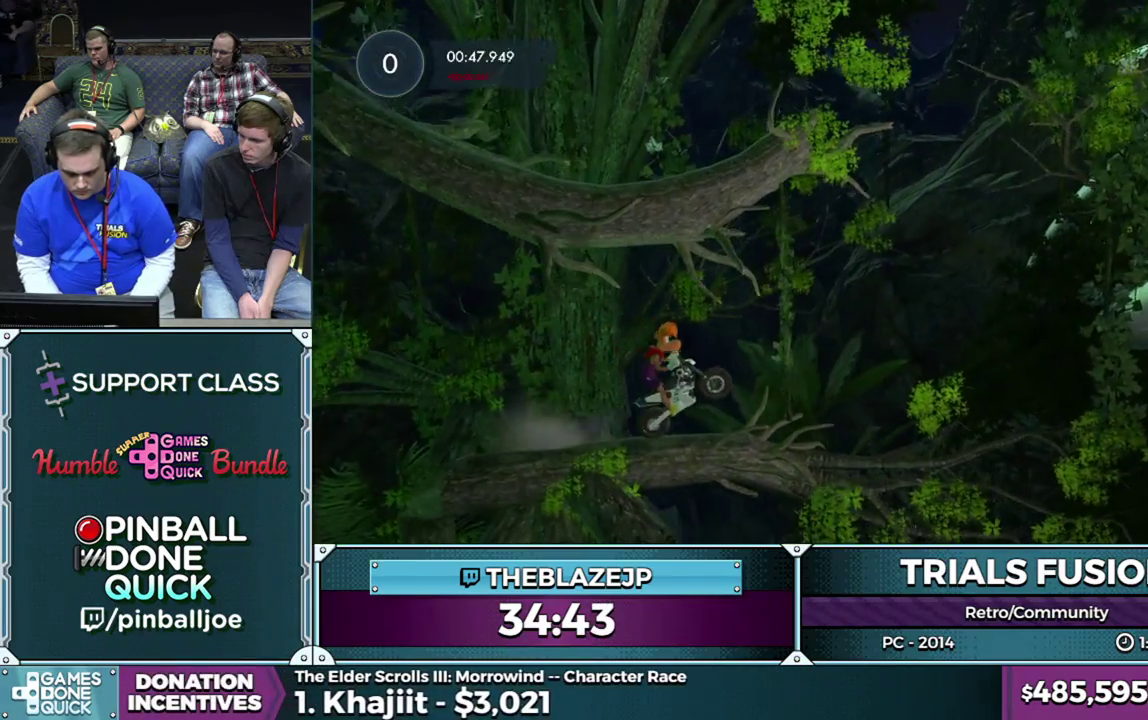
{"buttons": ["R2"], "left_stick": "right", "events": [[167, "left_stick", "right"], [200, "L2", "down"], [283, "L2", "up"]]}
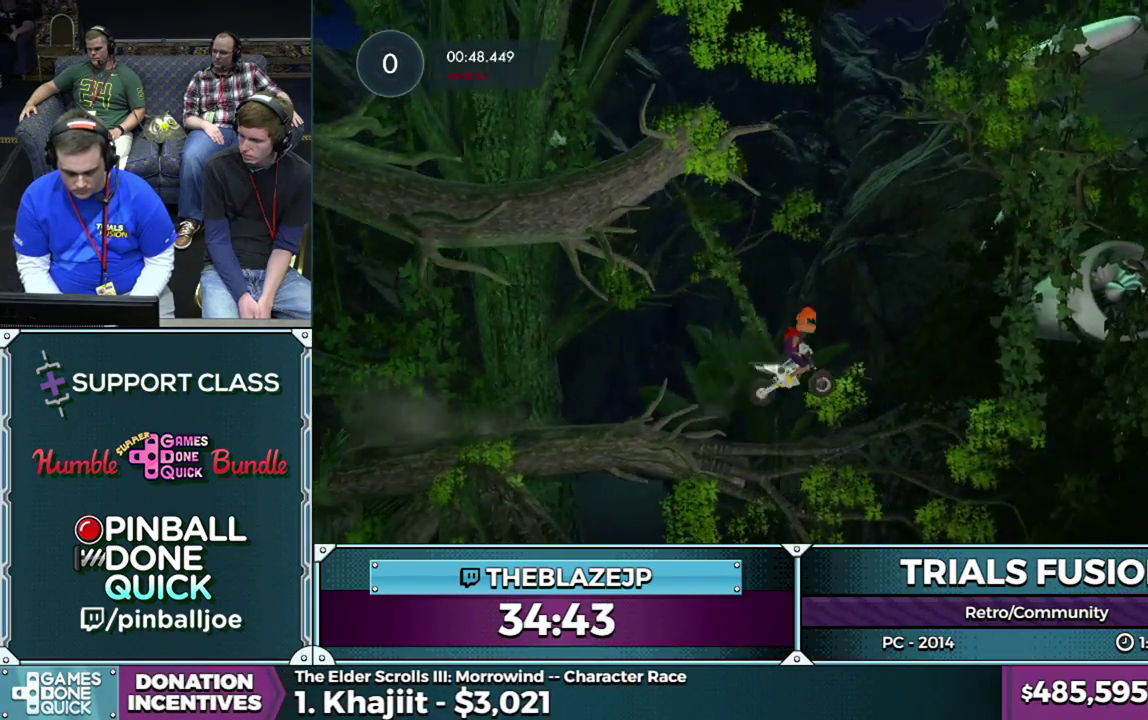
{"buttons": [], "left_stick": "center", "events": [[150, "R2", "up"], [183, "left_stick", "left"], [400, "left_stick", "center"]]}
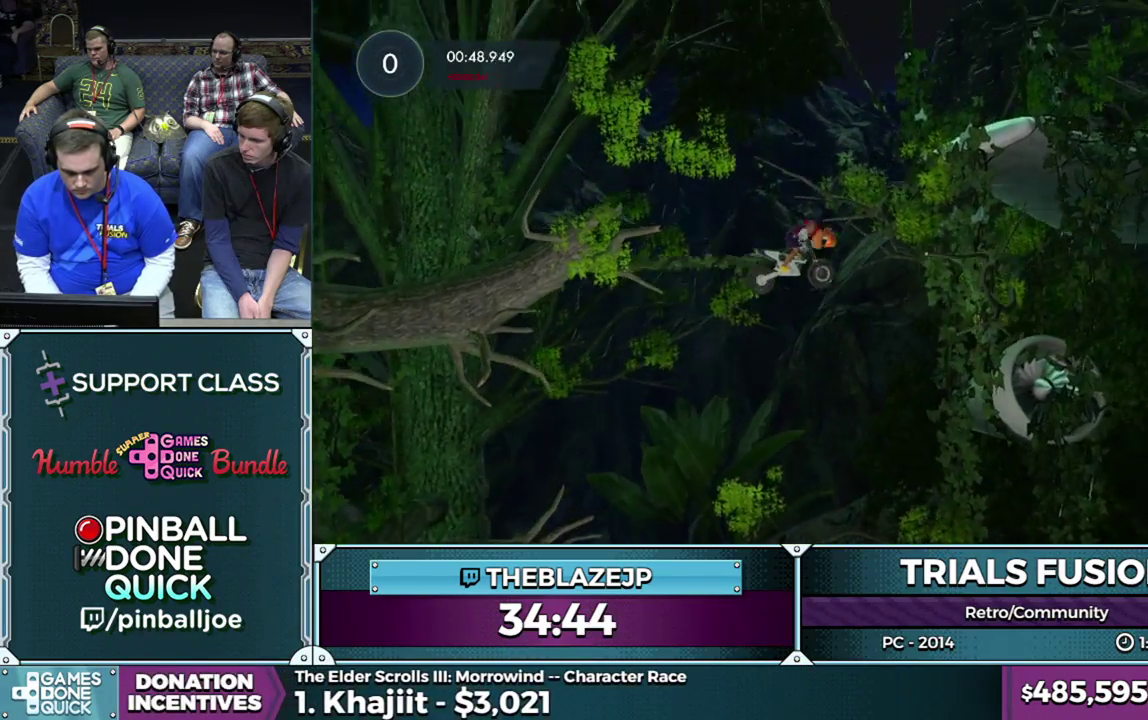
{"buttons": [], "left_stick": "right", "events": [[400, "left_stick", "right"]]}
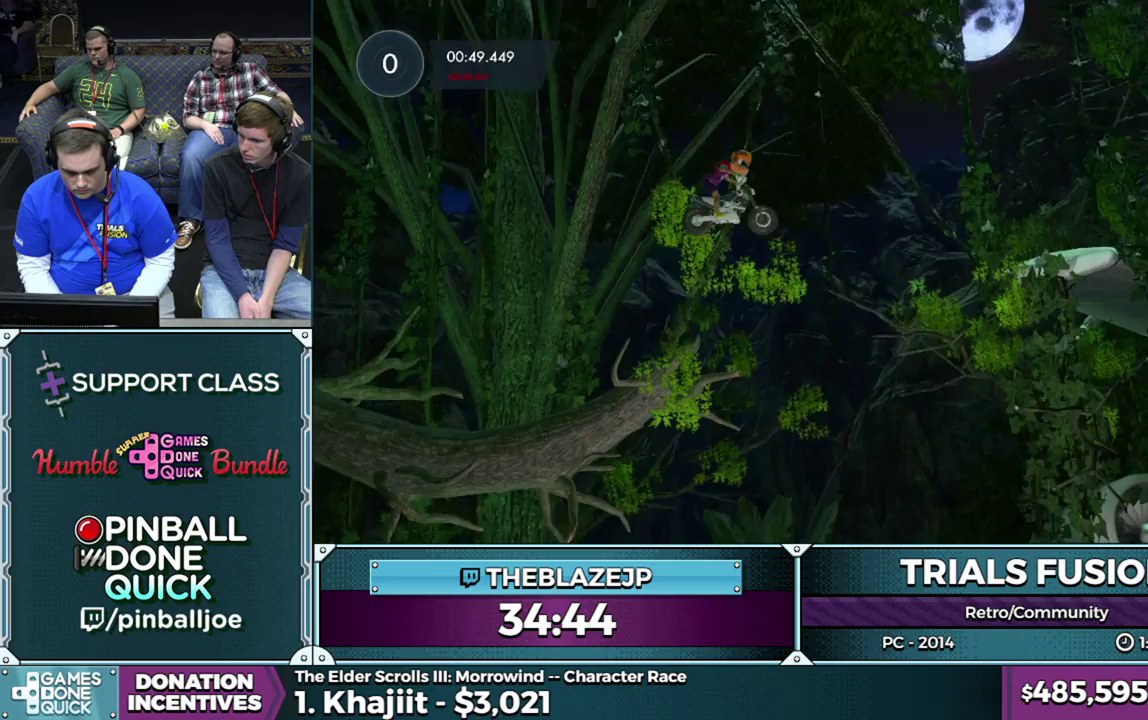
{"buttons": [], "left_stick": "center", "events": [[67, "left_stick", "center"]]}
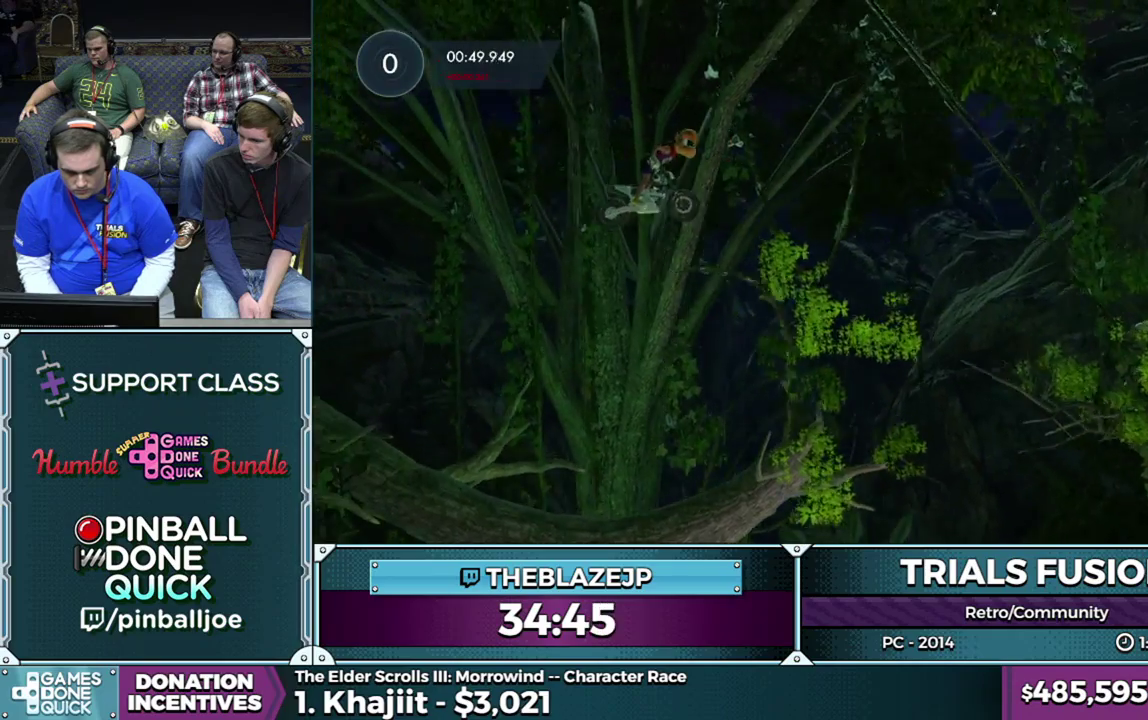
{"buttons": [], "left_stick": "center", "events": [[333, "left_stick", "left"], [500, "left_stick", "center"]]}